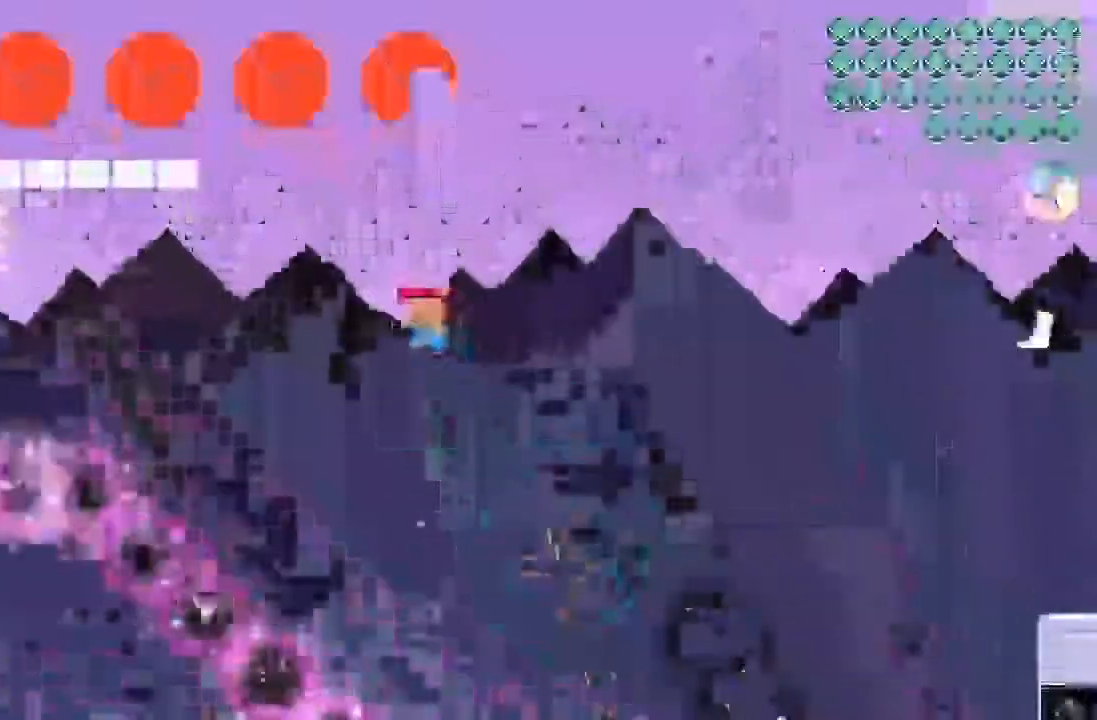
Gameplay with a controller; each line is a JSON object with the inputs held at the frame after it. "events" lists button and stick changes between this image and that frame as [ms after this image, input, new state], when the widget could be followed in between. Not read: A B L3 R3 X Y.
{"buttons": ["DPAD_LEFT"], "events": []}
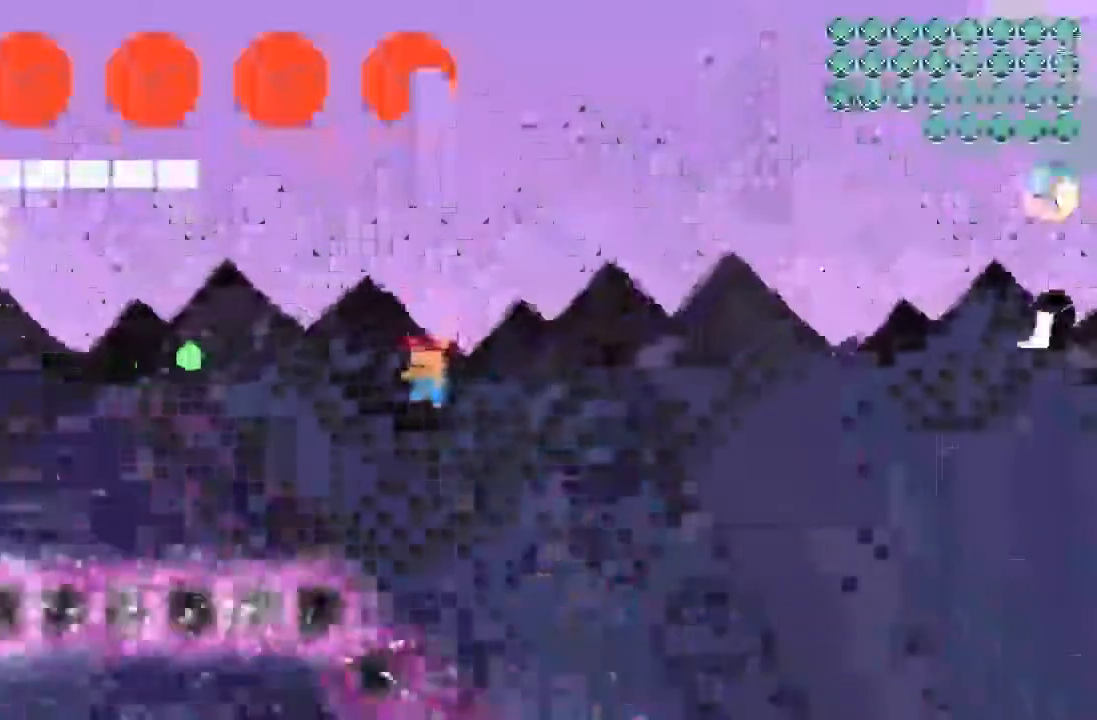
{"buttons": ["DPAD_LEFT"], "events": []}
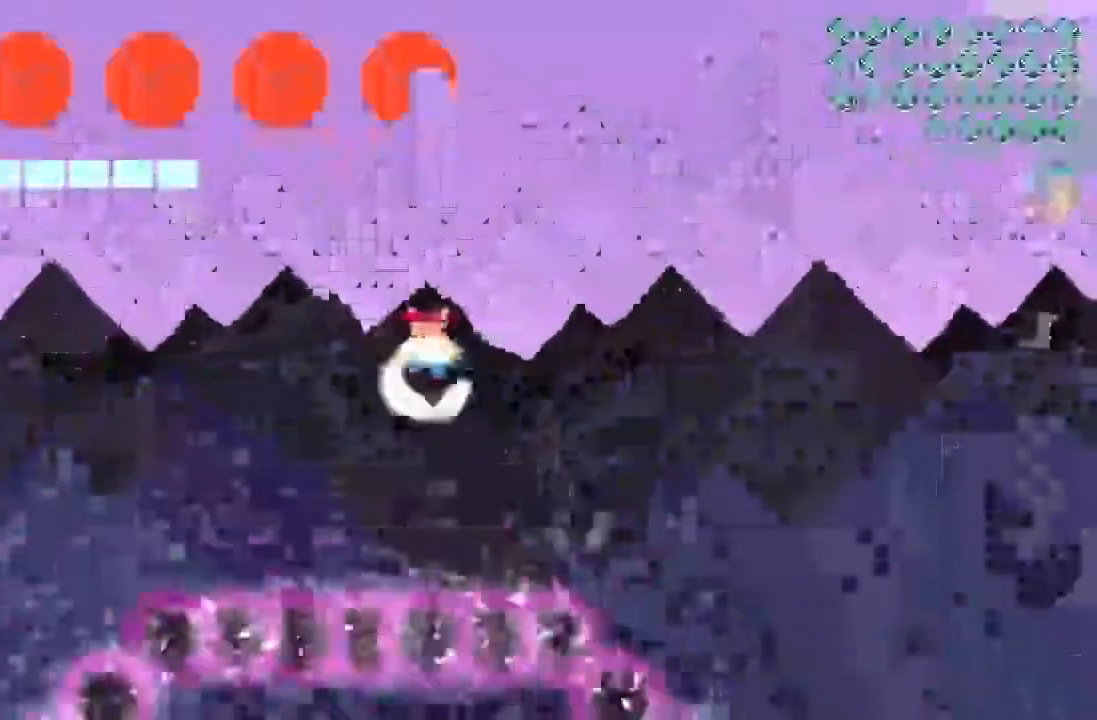
{"buttons": ["DPAD_LEFT"], "events": []}
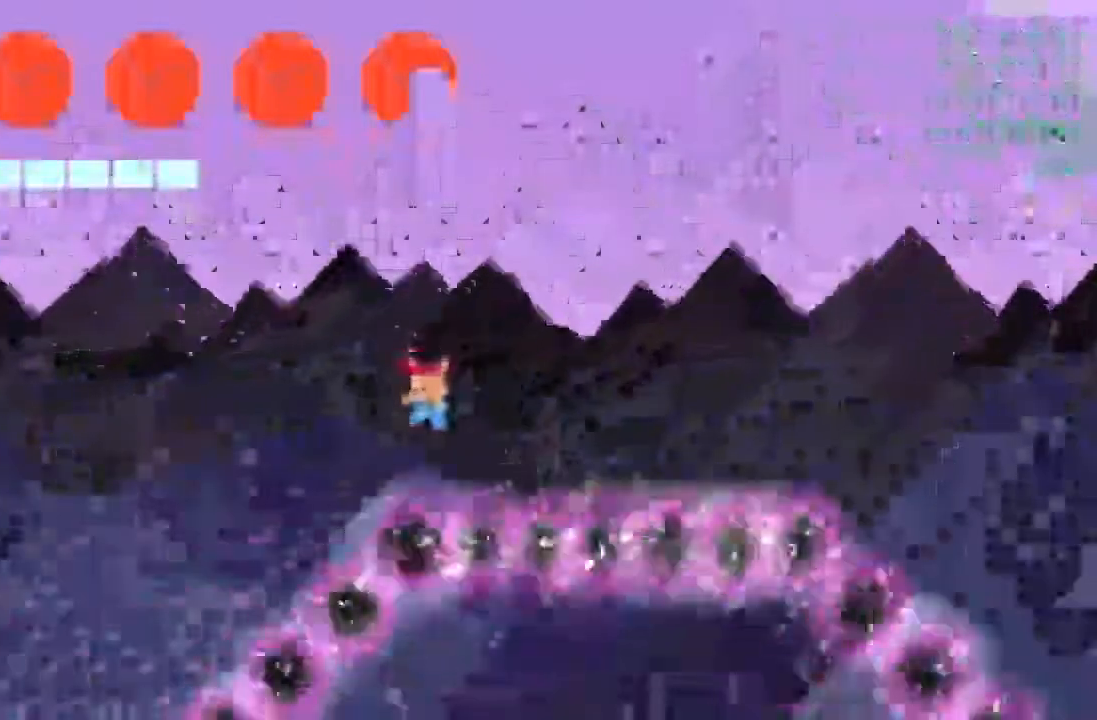
{"buttons": ["DPAD_LEFT"], "events": []}
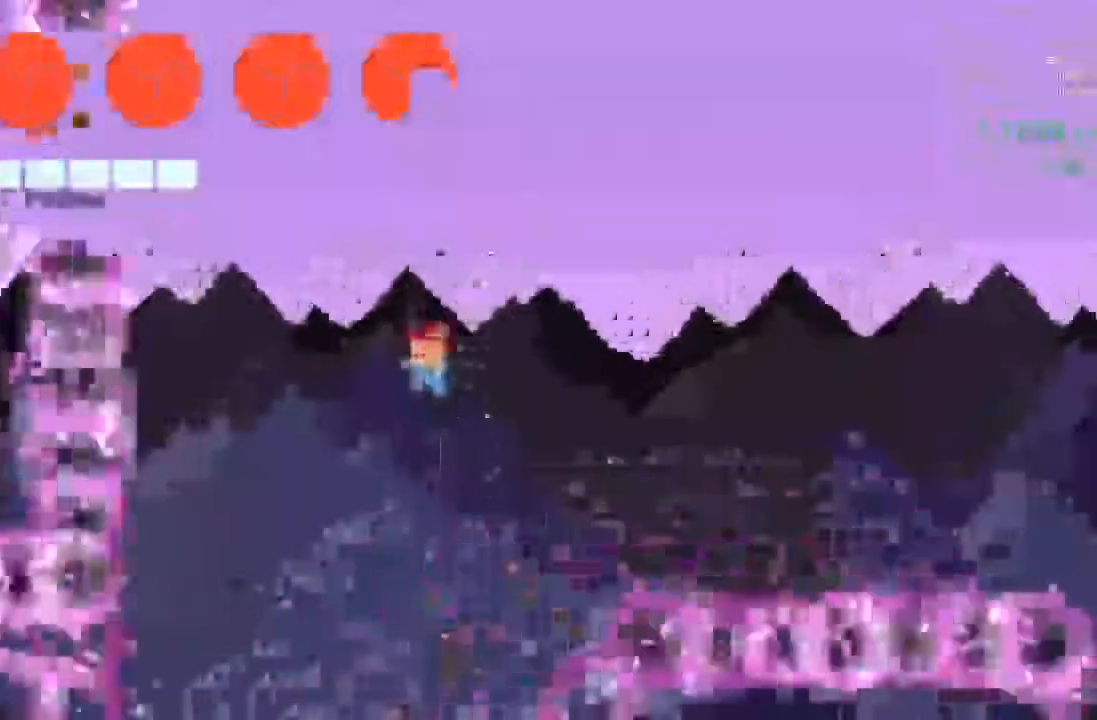
{"buttons": ["DPAD_LEFT"], "events": [[233, "DPAD_LEFT", "up"], [367, "DPAD_LEFT", "down"]]}